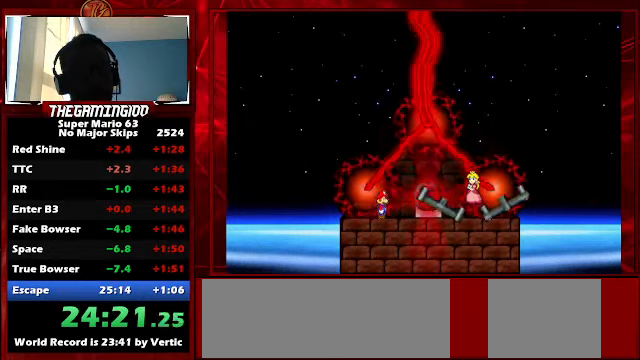
Gameplay with keyboard; each line is a JSON object with the keys held at the frame after it. "events" lists presses ("down") and releases ("up") of "c", "down", "left", "minus", "p", "right", "semicolon", "shift_l", "shift_r", "up", "x" and "z" between this image and that frame as [ms after this image, input, new state], when the widget could be followed in between. No other keys are recorded. Mouse input is not recorded.
{"keys": [], "events": [[166, "z", "down"], [200, "z", "up"], [300, "z", "down"], [333, "z", "up"]]}
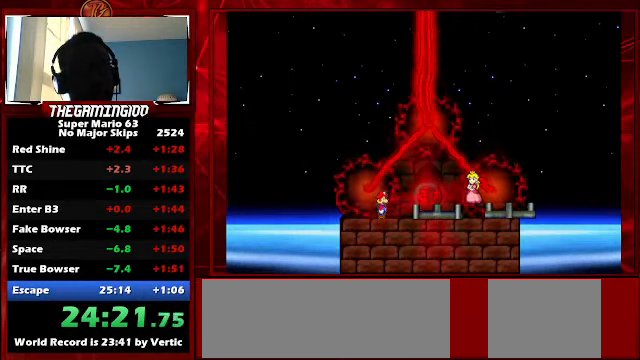
{"keys": [], "events": [[33, "z", "down"], [66, "z", "up"], [133, "z", "down"], [200, "z", "up"], [266, "z", "down"], [366, "z", "up"], [400, "z", "down"], [466, "z", "up"]]}
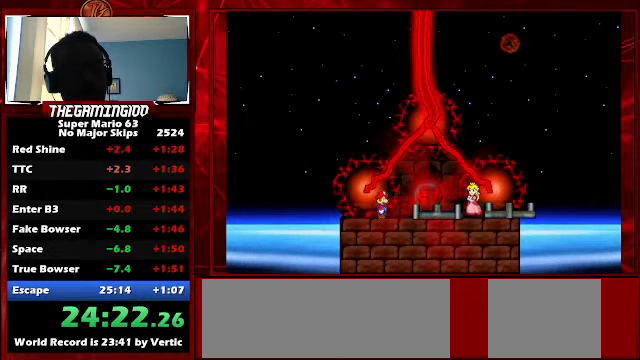
{"keys": ["z"], "events": [[33, "z", "down"], [100, "z", "up"], [133, "z", "down"], [233, "z", "up"], [266, "z", "down"], [366, "z", "up"], [433, "z", "down"], [466, "z", "up"], [500, "z", "down"]]}
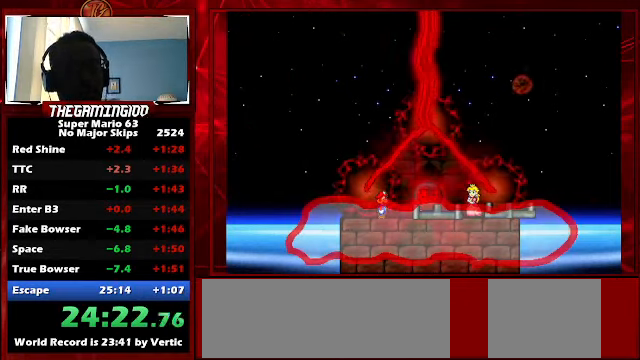
{"keys": [], "events": [[100, "z", "up"], [133, "z", "down"], [233, "z", "up"], [300, "z", "down"], [333, "z", "up"], [400, "z", "down"], [466, "z", "up"]]}
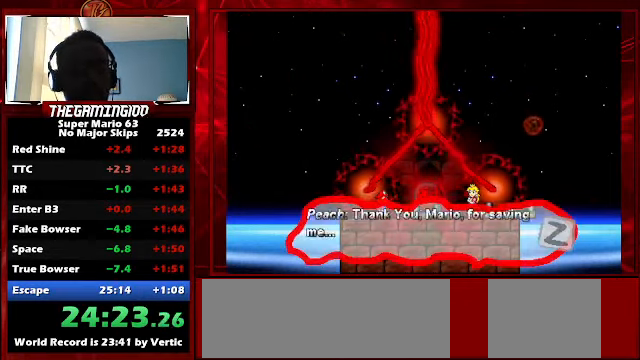
{"keys": [], "events": [[33, "z", "down"], [133, "z", "up"], [166, "z", "down"], [233, "z", "up"], [300, "z", "down"], [333, "z", "up"], [433, "z", "down"], [500, "z", "up"]]}
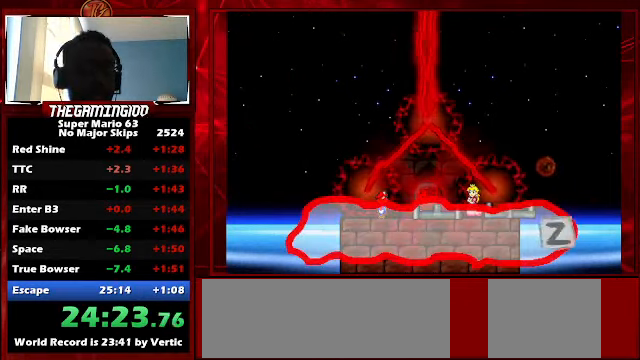
{"keys": ["z"], "events": [[33, "z", "down"], [133, "z", "up"], [200, "z", "down"], [267, "z", "up"], [334, "z", "down"], [367, "z", "up"], [467, "z", "down"]]}
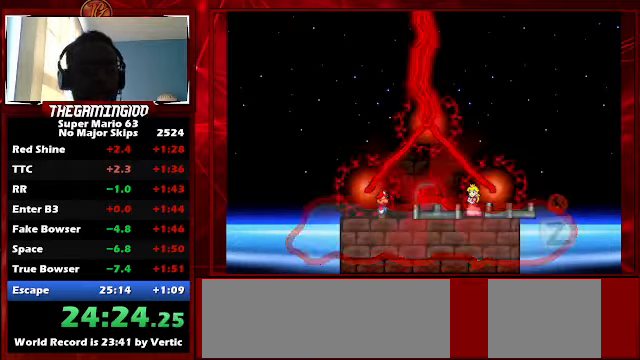
{"keys": ["z"], "events": [[67, "z", "up"], [100, "z", "down"], [134, "z", "up"], [200, "z", "down"], [300, "z", "up"], [334, "z", "down"], [367, "z", "up"], [467, "z", "down"]]}
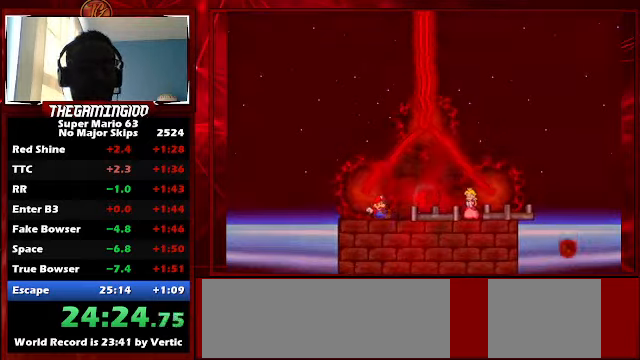
{"keys": ["z"], "events": [[34, "z", "up"], [67, "z", "down"], [167, "z", "up"], [200, "z", "down"], [267, "z", "up"], [367, "z", "down"], [400, "z", "up"], [434, "z", "down"]]}
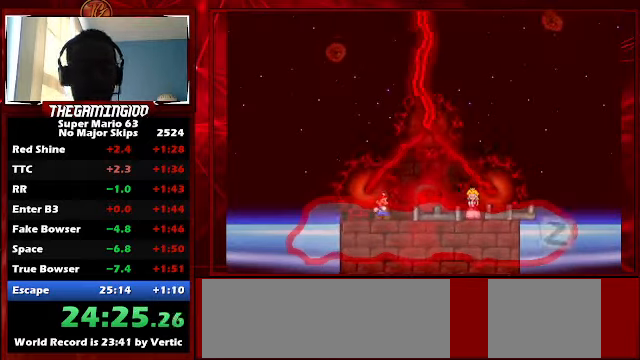
{"keys": [], "events": [[34, "z", "up"], [100, "z", "down"], [134, "z", "up"], [234, "z", "down"], [267, "z", "up"], [367, "z", "down"], [400, "z", "up"], [467, "z", "down"], [500, "z", "up"]]}
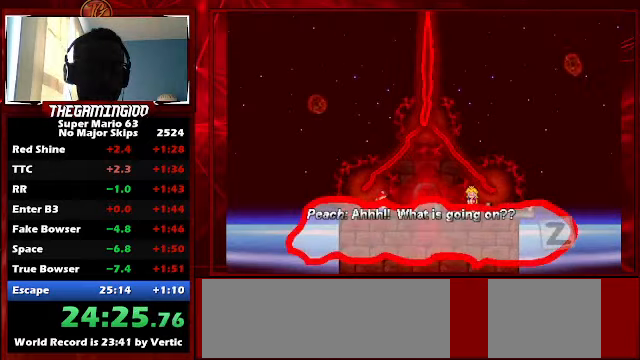
{"keys": ["z"], "events": [[100, "z", "down"], [167, "z", "up"], [234, "z", "down"], [300, "z", "up"], [400, "z", "down"], [434, "z", "up"], [467, "z", "down"]]}
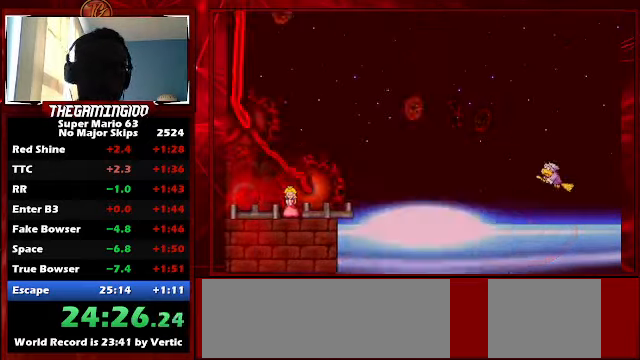
{"keys": ["z"], "events": [[67, "z", "up"], [134, "z", "down"], [167, "z", "up"], [267, "z", "down"], [300, "z", "up"], [367, "z", "down"], [400, "z", "up"], [500, "z", "down"]]}
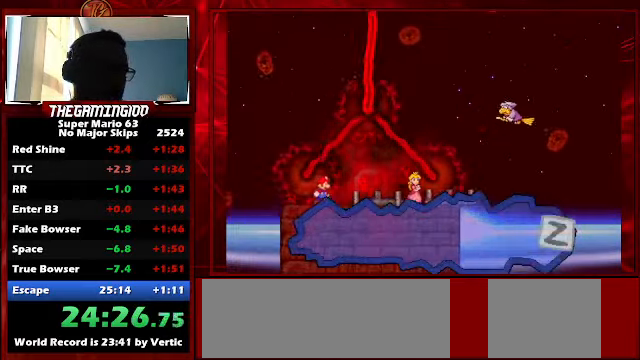
{"keys": ["z"], "events": [[34, "z", "up"], [134, "z", "down"], [167, "z", "up"], [267, "z", "down"], [334, "z", "up"], [367, "z", "down"], [467, "z", "up"], [500, "z", "down"]]}
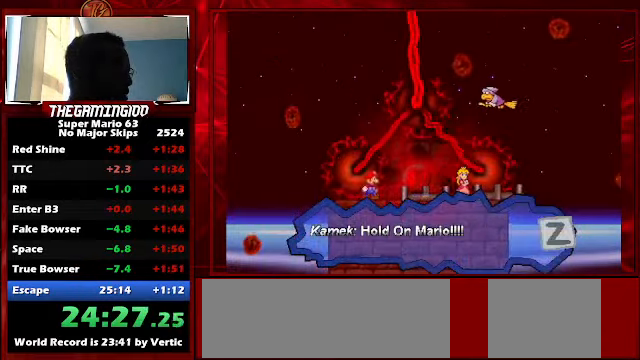
{"keys": [], "events": [[67, "z", "up"], [167, "z", "down"], [200, "z", "up"], [300, "z", "down"], [334, "z", "up"], [434, "z", "down"], [467, "z", "up"]]}
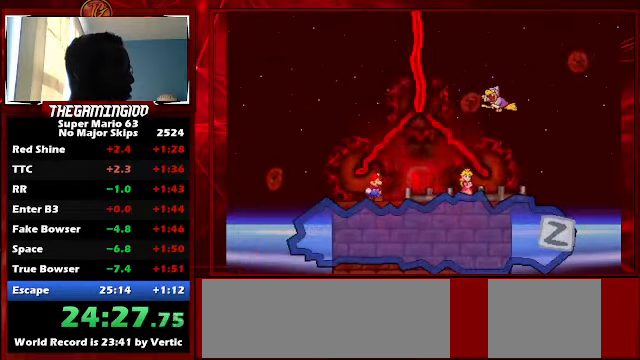
{"keys": [], "events": [[34, "z", "down"], [134, "z", "up"], [167, "z", "down"], [200, "z", "up"], [300, "z", "down"], [367, "z", "up"], [434, "z", "down"], [500, "z", "up"]]}
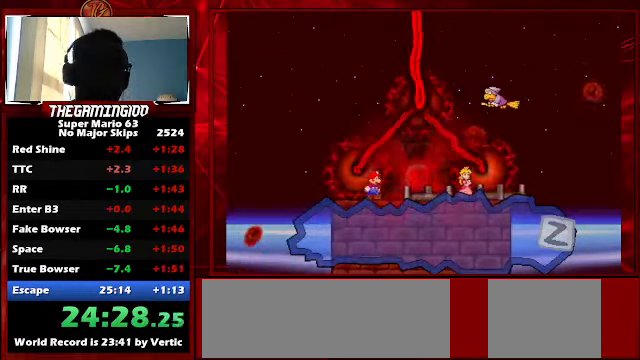
{"keys": [], "events": [[34, "z", "down"], [134, "z", "up"], [167, "z", "down"], [234, "z", "up"], [334, "z", "down"], [367, "z", "up"], [467, "z", "down"], [500, "z", "up"]]}
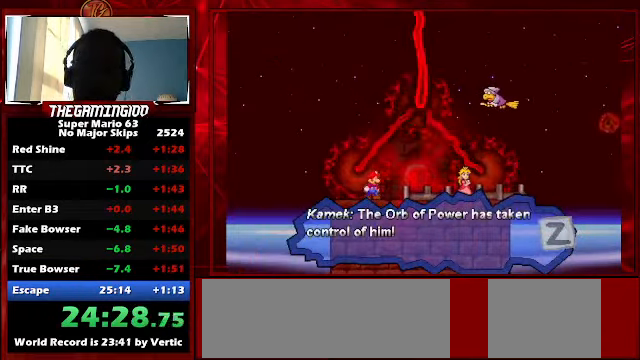
{"keys": ["z"], "events": [[67, "z", "down"], [134, "z", "up"], [200, "z", "down"], [234, "z", "up"], [334, "z", "down"], [400, "z", "up"], [434, "z", "down"]]}
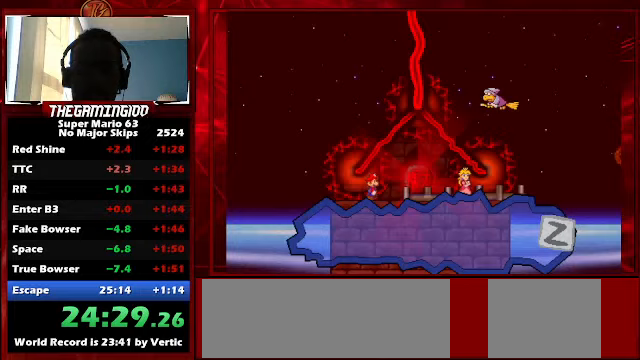
{"keys": [], "events": [[33, "z", "up"], [67, "z", "down"], [133, "z", "up"], [233, "z", "down"], [267, "z", "up"], [333, "z", "down"], [400, "z", "up"], [433, "z", "down"], [500, "z", "up"]]}
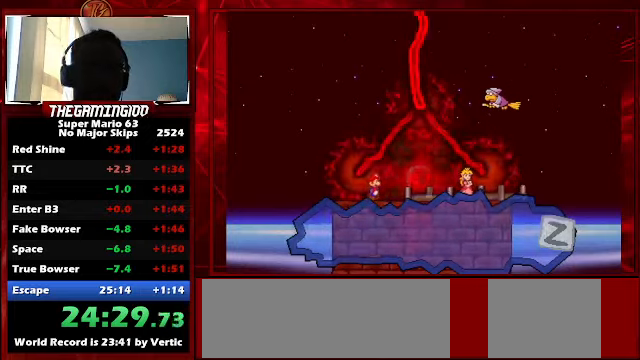
{"keys": ["z"], "events": [[100, "z", "down"], [133, "z", "up"], [233, "z", "down"], [267, "z", "up"], [333, "z", "down"], [400, "z", "up"], [467, "z", "down"]]}
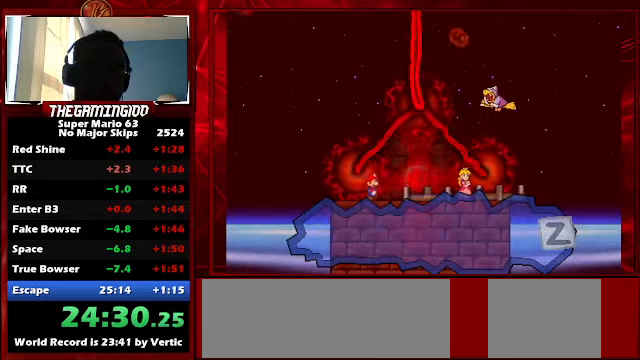
{"keys": [], "events": [[67, "z", "up"], [100, "z", "down"], [167, "z", "up"], [233, "z", "down"], [300, "z", "up"], [400, "z", "down"], [433, "z", "up"]]}
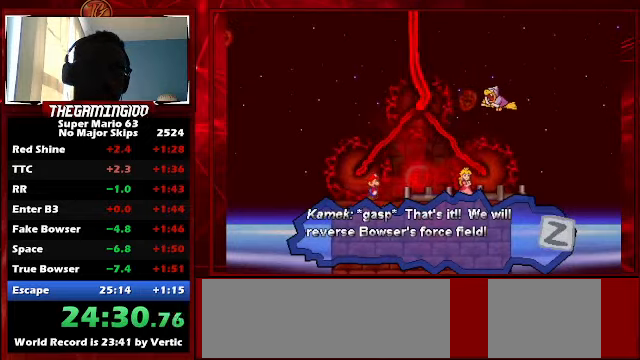
{"keys": [], "events": [[33, "z", "down"], [67, "z", "up"], [133, "z", "down"], [200, "z", "up"], [267, "z", "down"], [300, "z", "up"], [400, "z", "down"], [467, "z", "up"]]}
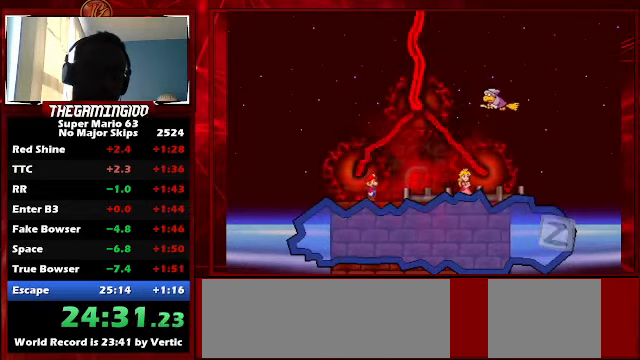
{"keys": [], "events": [[33, "z", "down"], [100, "z", "up"], [167, "z", "down"], [233, "z", "up"], [333, "z", "down"], [367, "z", "up"], [467, "z", "down"], [500, "z", "up"]]}
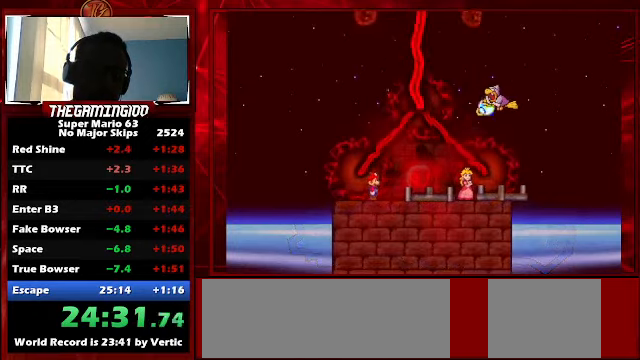
{"keys": ["z"], "events": [[67, "z", "down"], [100, "z", "up"], [200, "z", "down"], [300, "z", "up"], [333, "z", "down"], [433, "z", "up"], [467, "z", "down"]]}
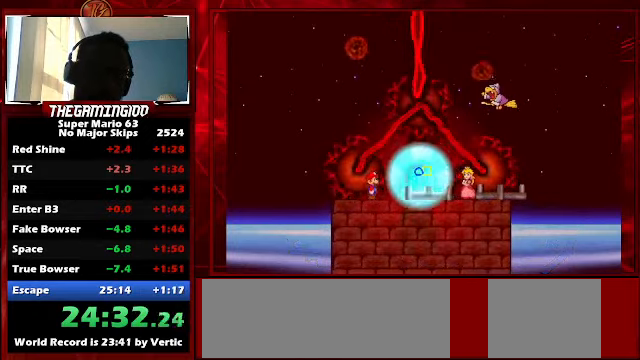
{"keys": ["z"], "events": [[33, "z", "up"], [133, "z", "down"], [167, "z", "up"], [267, "z", "down"], [300, "z", "up"], [400, "z", "down"], [467, "z", "up"], [500, "z", "down"]]}
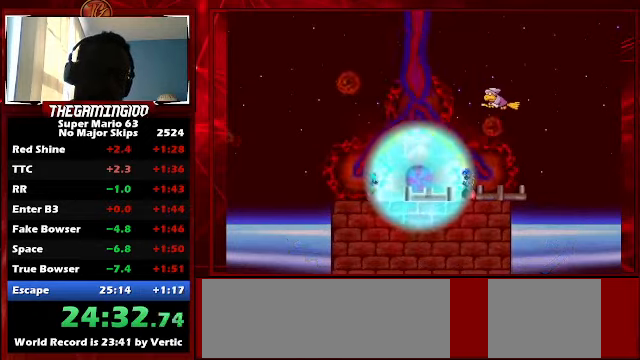
{"keys": ["z"], "events": [[33, "z", "up"], [133, "z", "down"], [167, "z", "up"], [267, "z", "down"], [333, "z", "up"], [367, "z", "down"], [467, "z", "up"], [500, "z", "down"]]}
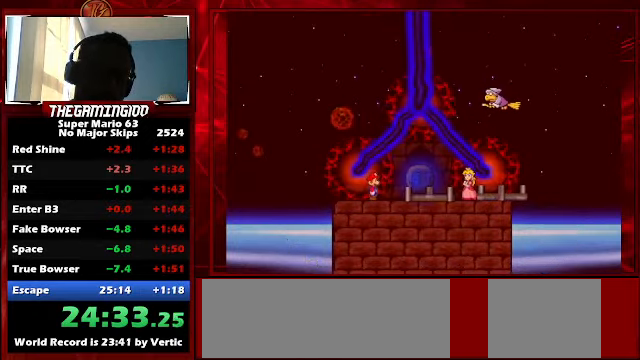
{"keys": [], "events": [[67, "z", "up"], [167, "z", "down"], [200, "z", "up"], [267, "z", "down"], [333, "z", "up"], [367, "z", "down"], [433, "z", "up"]]}
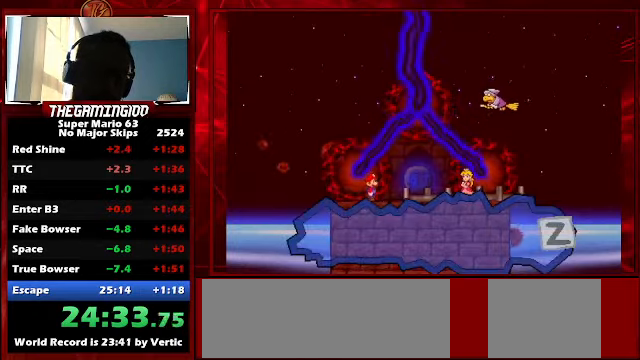
{"keys": [], "events": [[33, "z", "down"], [67, "z", "up"], [133, "z", "down"], [233, "z", "up"], [267, "z", "down"], [333, "z", "up"], [400, "z", "down"], [433, "z", "up"]]}
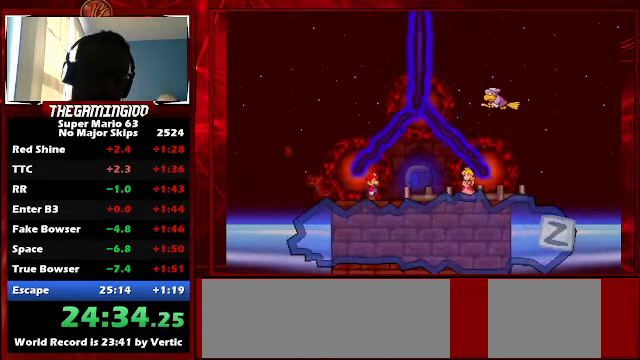
{"keys": [], "events": [[33, "z", "down"], [100, "z", "up"], [133, "z", "down"], [233, "z", "up"], [267, "z", "down"], [333, "z", "up"], [433, "z", "down"], [466, "z", "up"]]}
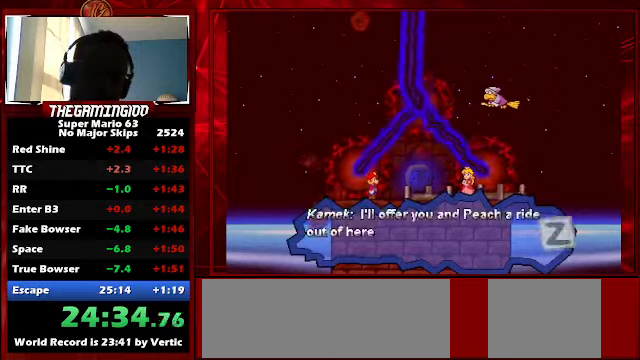
{"keys": [], "events": [[66, "z", "down"], [100, "z", "up"], [133, "z", "down"], [200, "z", "up"], [300, "z", "down"], [333, "z", "up"], [400, "z", "down"], [466, "z", "up"]]}
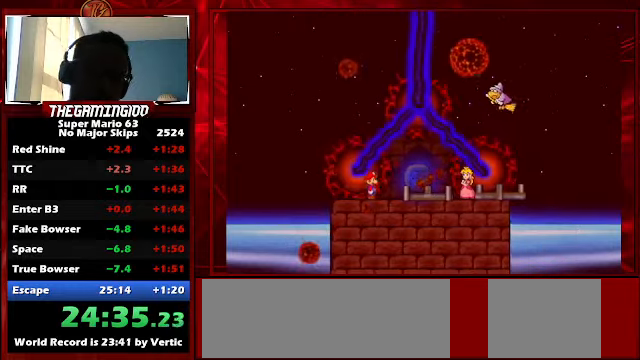
{"keys": [], "events": [[33, "z", "down"], [66, "z", "up"], [166, "z", "down"], [233, "z", "up"], [300, "z", "down"], [333, "z", "up"], [400, "z", "down"], [433, "z", "up"]]}